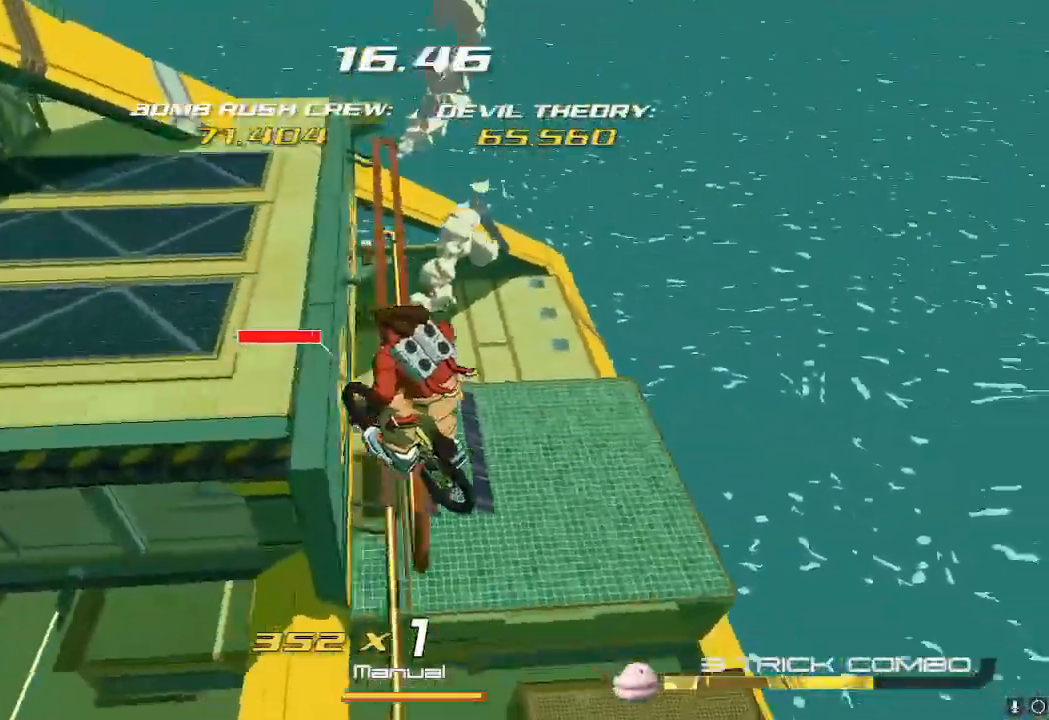
Gameplay with a controller (Nintendo layout); each line is a JSON object with the inputs held at the frame after it. "events" lists button and stick changes between this image and that frame as [ms after this image, input, new state], when the widget could be followed in between. Not read: L3 R3.
{"buttons": [], "left_stick": "right", "right_stick": "center", "events": [[183, "L2", "down"], [183, "right_stick", "center"], [300, "L2", "up"]]}
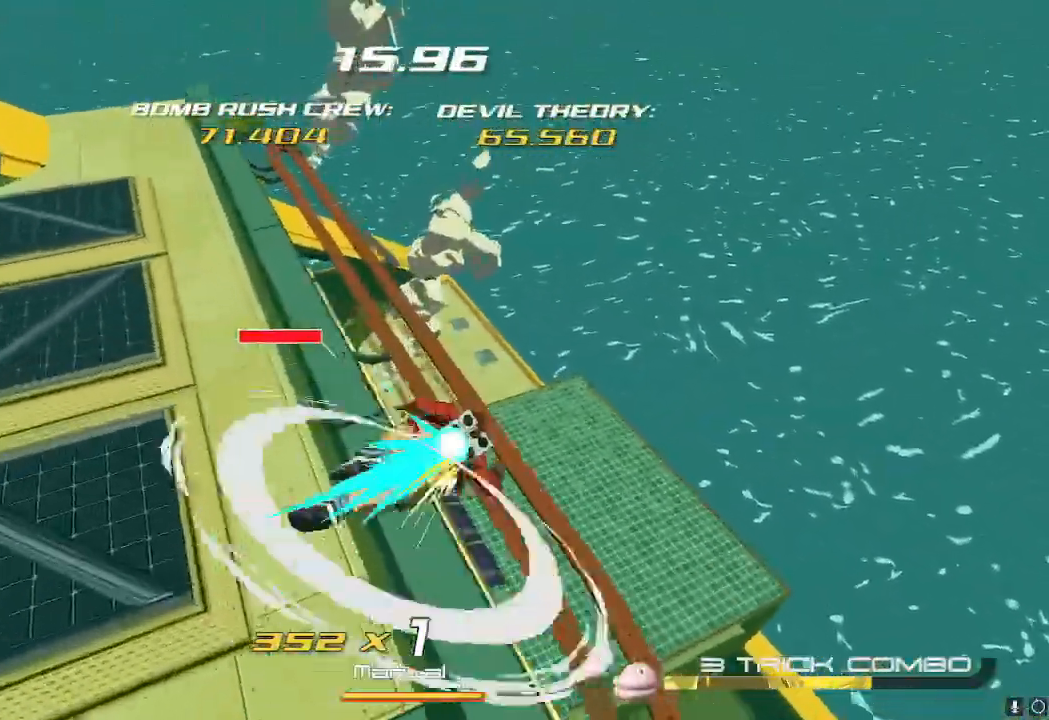
{"buttons": [], "left_stick": "down-left", "right_stick": "center", "events": [[17, "left_stick", "center"], [101, "right_stick", "down-left"], [234, "left_stick", "left"], [234, "right_stick", "center"], [317, "left_stick", "down-left"]]}
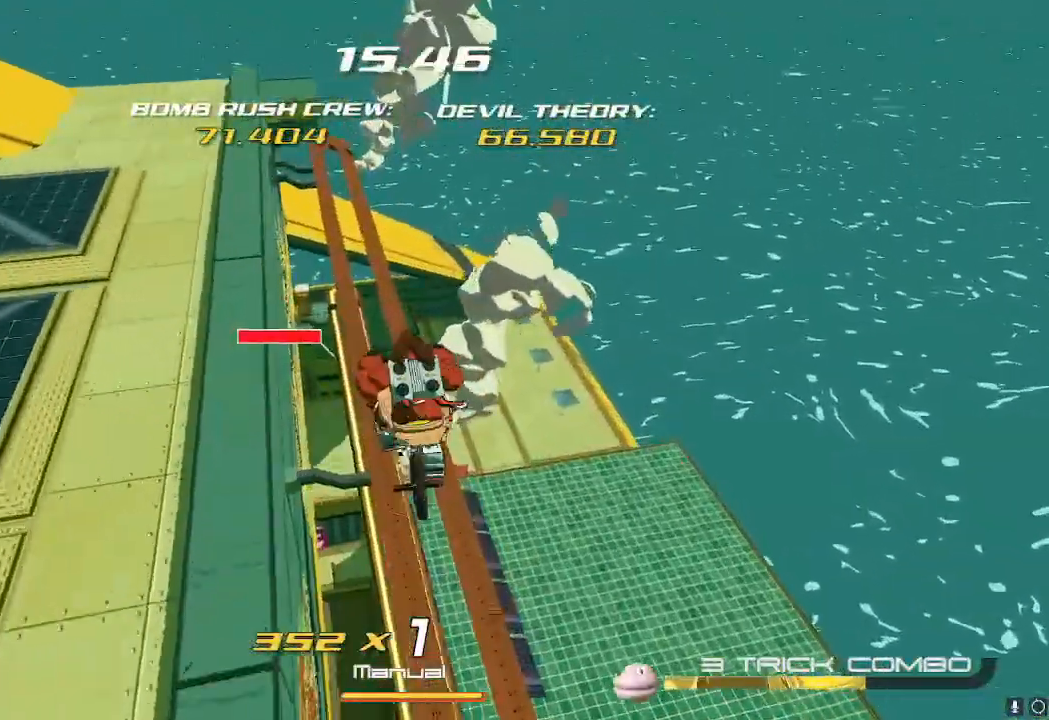
{"buttons": [], "left_stick": "down-right", "right_stick": "center", "events": [[33, "left_stick", "down"], [200, "left_stick", "down-right"], [334, "A", "down"], [467, "A", "up"]]}
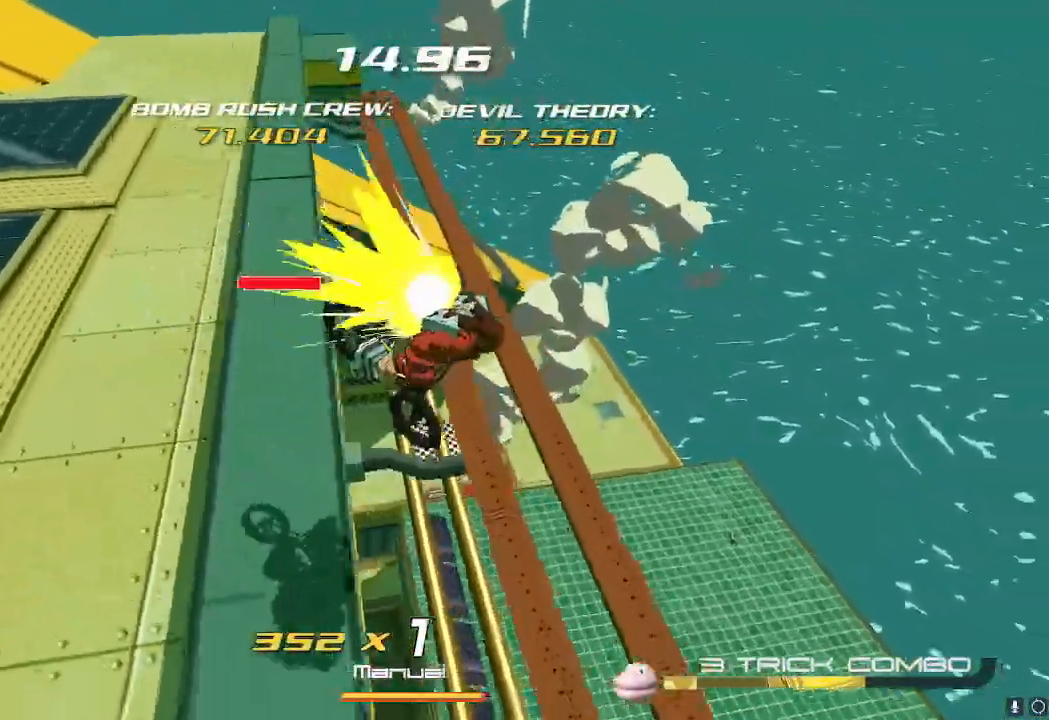
{"buttons": [], "left_stick": "up", "right_stick": "center", "events": [[51, "left_stick", "center"], [134, "left_stick", "down-left"], [201, "right_stick", "down-left"], [251, "left_stick", "up-left"], [367, "left_stick", "up"], [367, "right_stick", "center"]]}
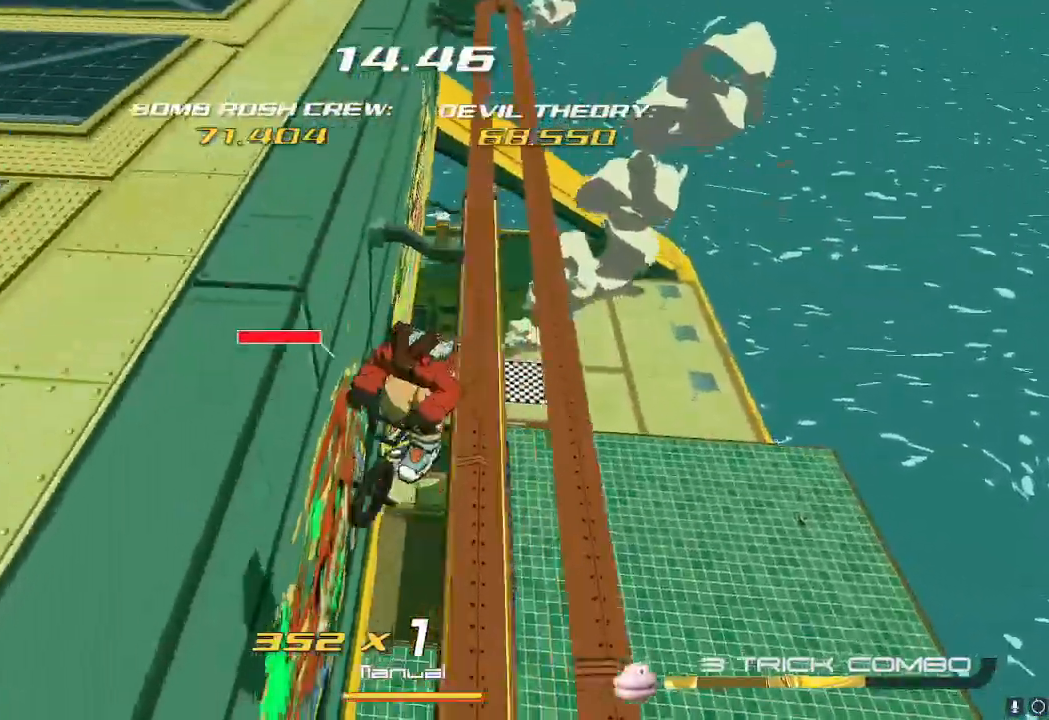
{"buttons": [], "left_stick": "center", "right_stick": "down-left", "events": [[167, "left_stick", "up-right"], [450, "left_stick", "center"], [484, "right_stick", "down-left"]]}